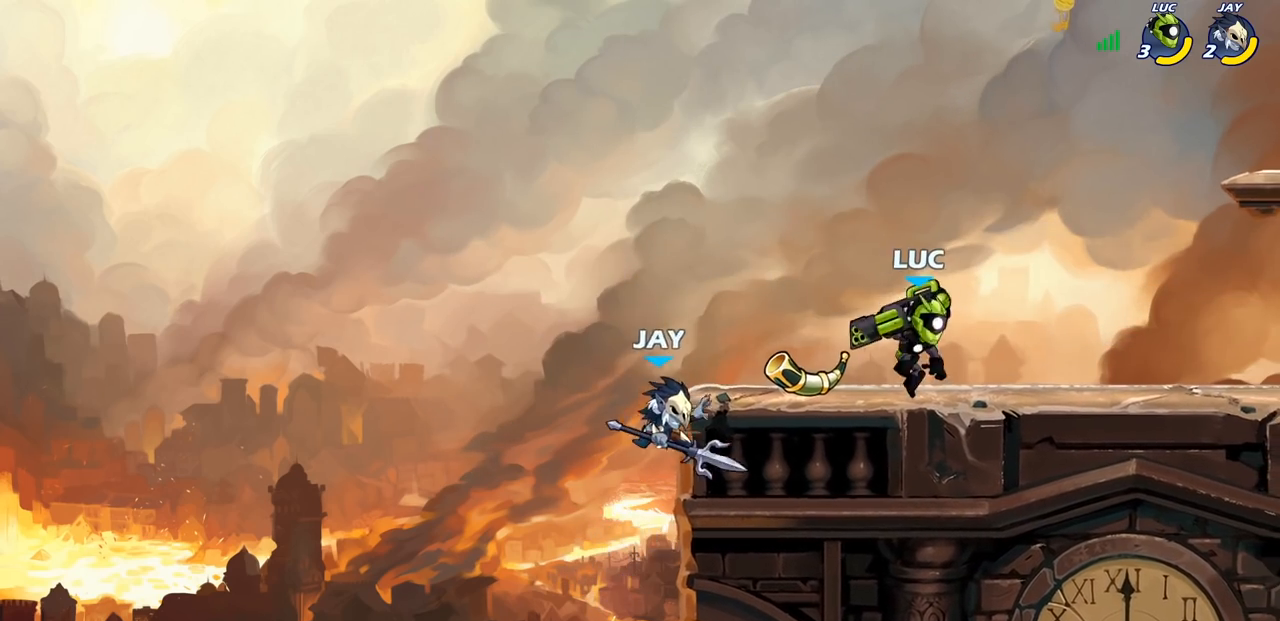
Gameplay with a controller (PlayStation layout); each line is a JSON object with the inputs held at the frame after it. "events" lists button and stick changes between this image and that frame as [ms after this image, input, new state], when the widget could be followed in between.
{"buttons": [], "left_stick": "down-left", "right_stick": "center", "events": [[67, "left_stick", "left"], [233, "R2", "down"], [283, "left_stick", "down-left"], [367, "R2", "up"], [367, "SQUARE", "down"], [500, "SQUARE", "up"]]}
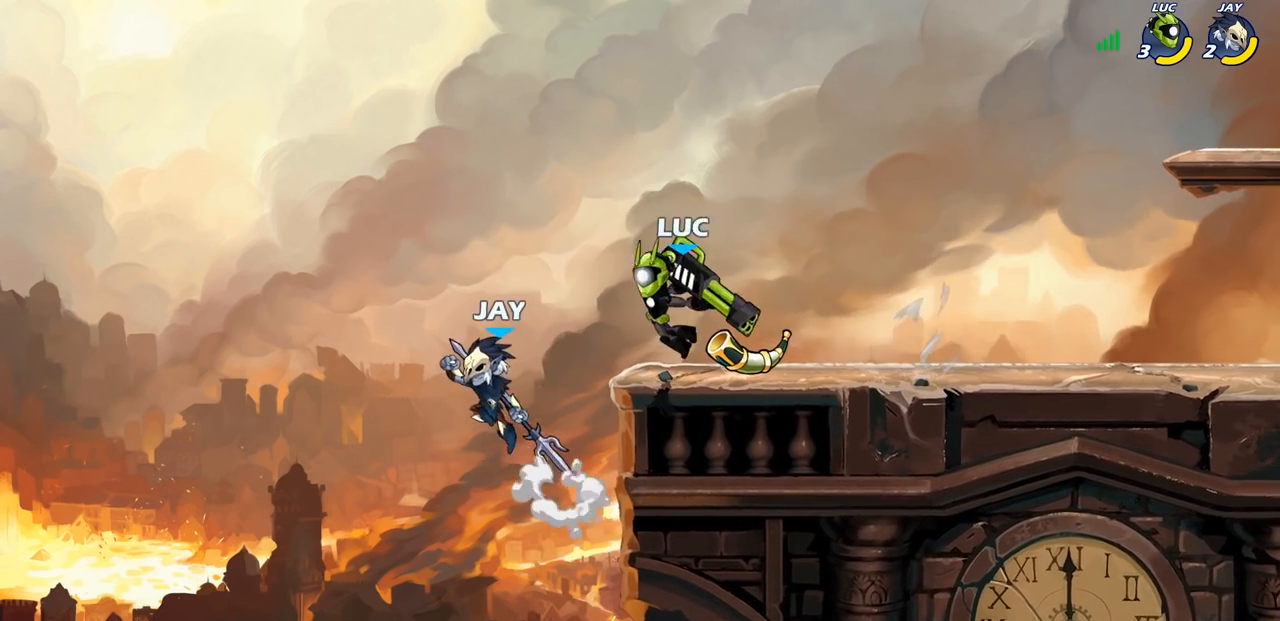
{"buttons": [], "left_stick": "center", "right_stick": "center", "events": [[133, "left_stick", "center"], [300, "left_stick", "down"], [333, "CROSS", "down"], [383, "SQUARE", "down"], [433, "CROSS", "up"], [467, "SQUARE", "up"], [483, "left_stick", "center"]]}
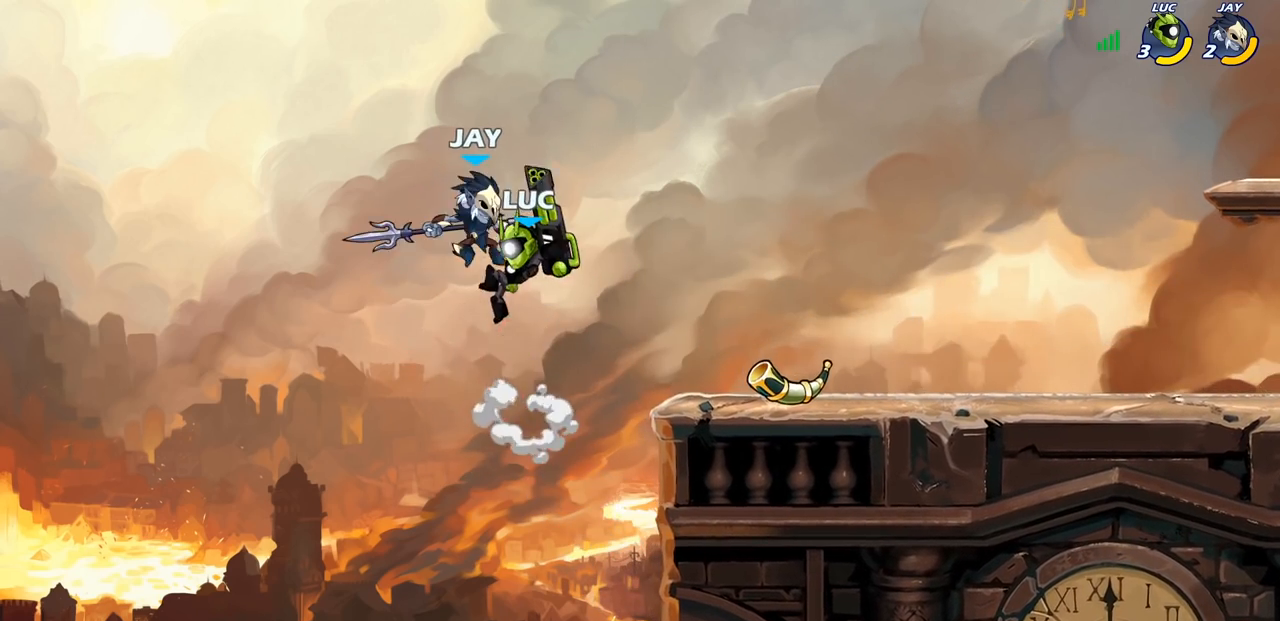
{"buttons": [], "left_stick": "center", "right_stick": "center", "events": [[317, "left_stick", "right"], [383, "left_stick", "center"]]}
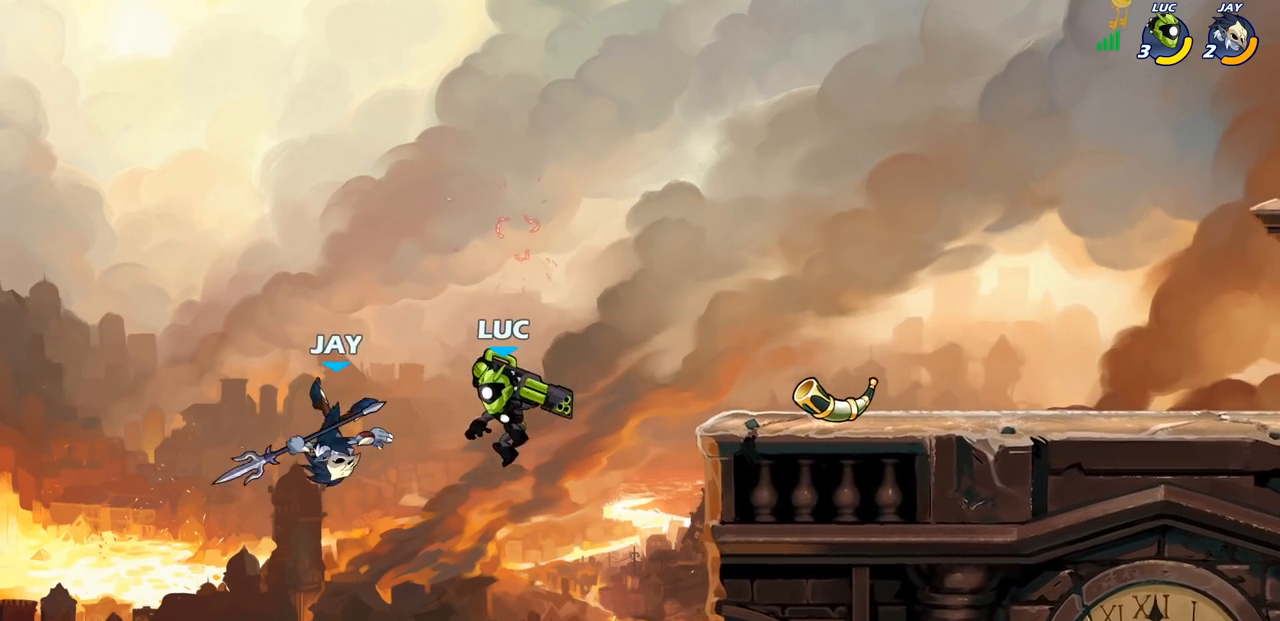
{"buttons": [], "left_stick": "center", "right_stick": "center", "events": [[33, "R2", "down"], [167, "SQUARE", "down"], [250, "R2", "up"], [267, "SQUARE", "up"], [350, "SQUARE", "down"], [500, "SQUARE", "up"]]}
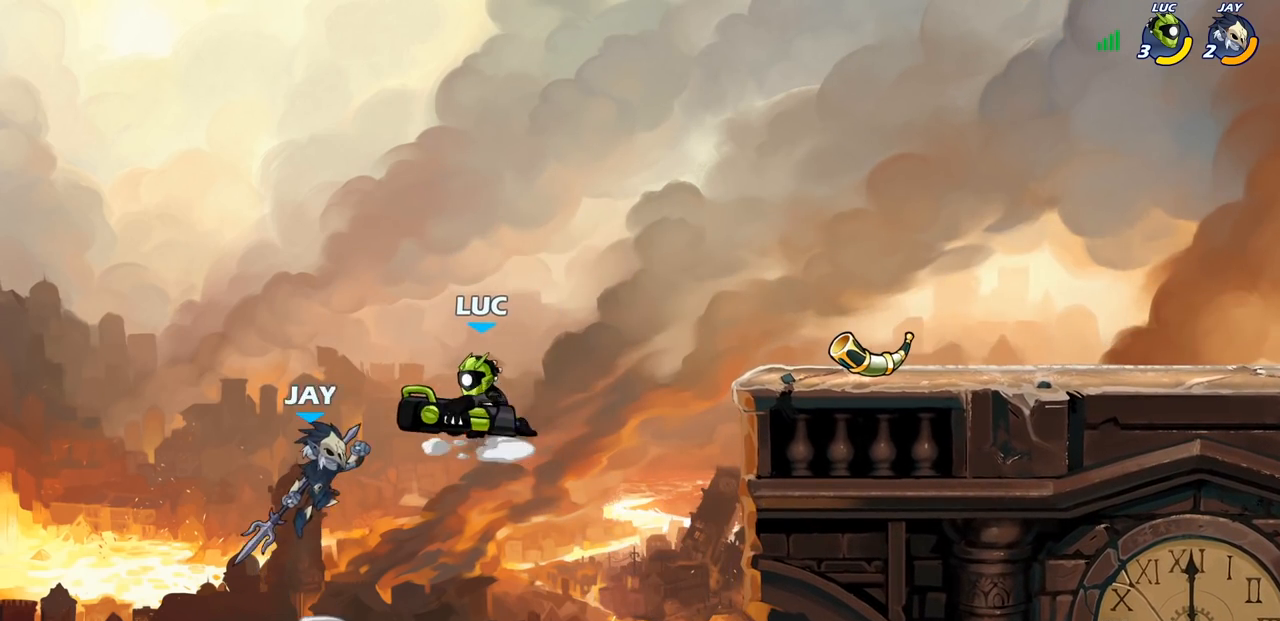
{"buttons": [], "left_stick": "right", "right_stick": "center", "events": [[83, "left_stick", "right"]]}
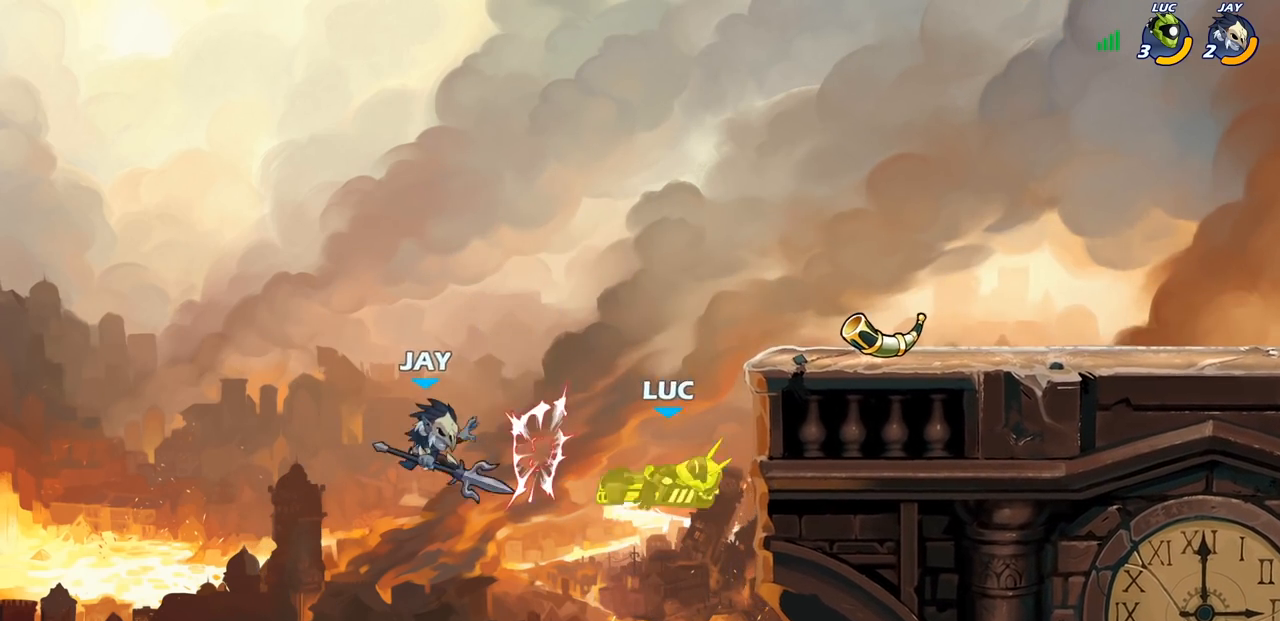
{"buttons": ["CROSS"], "left_stick": "up-left", "right_stick": "center", "events": [[167, "CROSS", "down"], [167, "left_stick", "up-right"], [300, "CROSS", "up"], [333, "left_stick", "up-left"], [367, "CROSS", "down"]]}
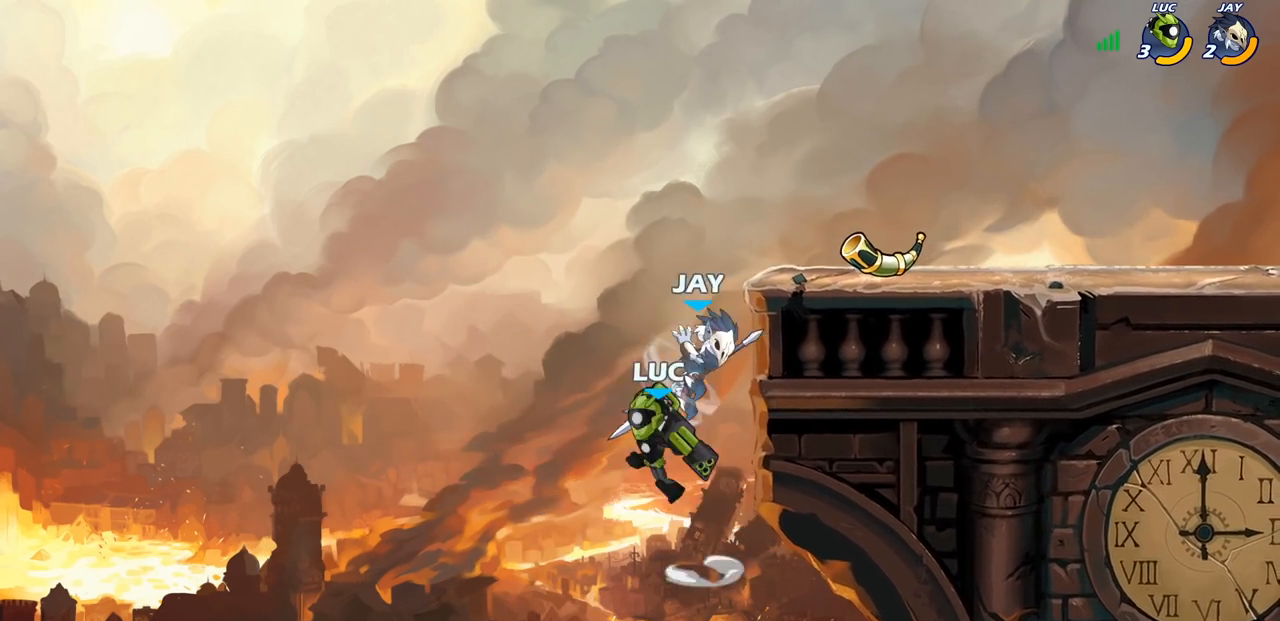
{"buttons": [], "left_stick": "right", "right_stick": "center", "events": [[33, "CROSS", "up"], [67, "left_stick", "up-right"], [167, "CROSS", "down"], [167, "left_stick", "right"], [317, "CROSS", "up"], [317, "SQUARE", "down"], [317, "right_stick", "down-left"], [383, "right_stick", "center"], [400, "SQUARE", "up"]]}
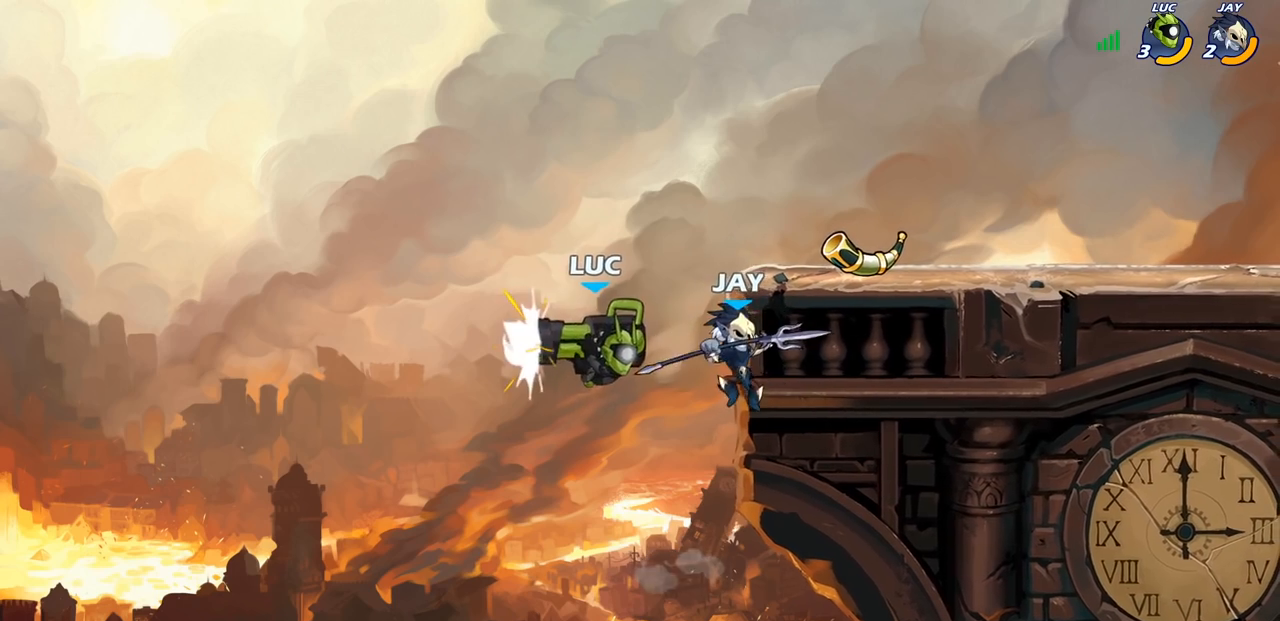
{"buttons": [], "left_stick": "down-left", "right_stick": "center", "events": [[67, "left_stick", "center"], [333, "left_stick", "left"], [383, "CROSS", "down"], [417, "left_stick", "down-left"], [500, "CROSS", "up"]]}
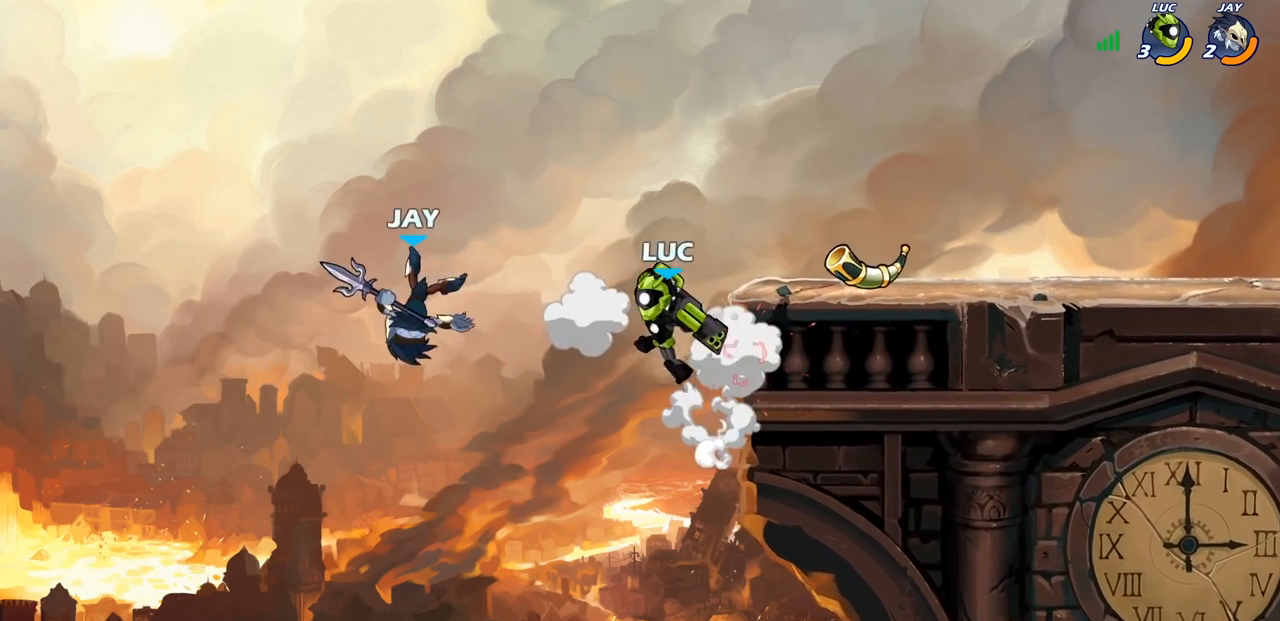
{"buttons": [], "left_stick": "down-left", "right_stick": "center", "events": [[167, "left_stick", "down"], [233, "left_stick", "down-left"], [250, "SQUARE", "down"], [383, "SQUARE", "up"]]}
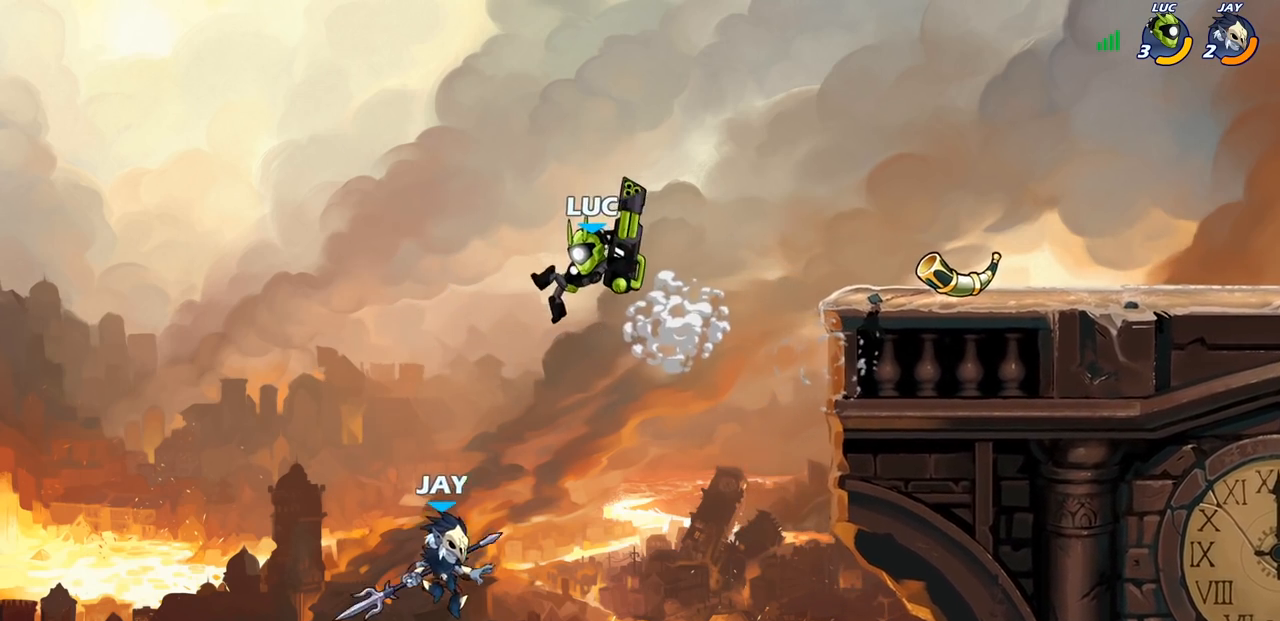
{"buttons": ["CROSS"], "left_stick": "up-right", "right_stick": "center", "events": [[167, "left_stick", "right"], [400, "CROSS", "down"], [417, "left_stick", "up-right"]]}
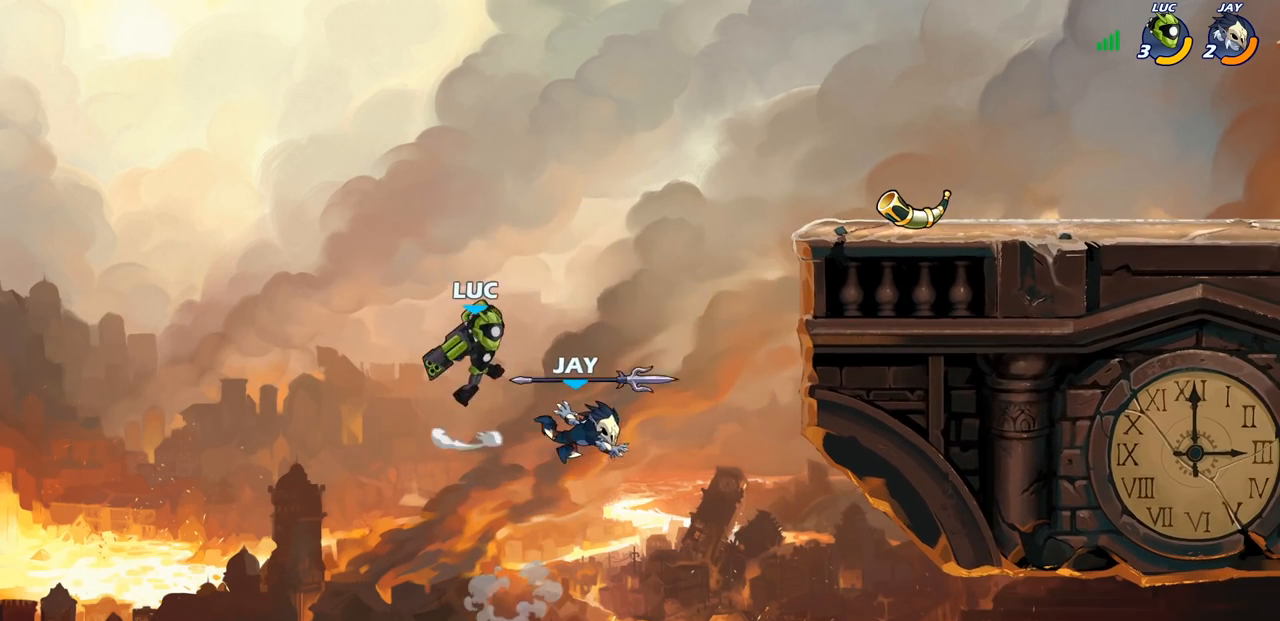
{"buttons": [], "left_stick": "center", "right_stick": "center", "events": [[133, "CROSS", "up"], [283, "SQUARE", "down"], [283, "left_stick", "down"], [383, "SQUARE", "up"], [433, "left_stick", "center"]]}
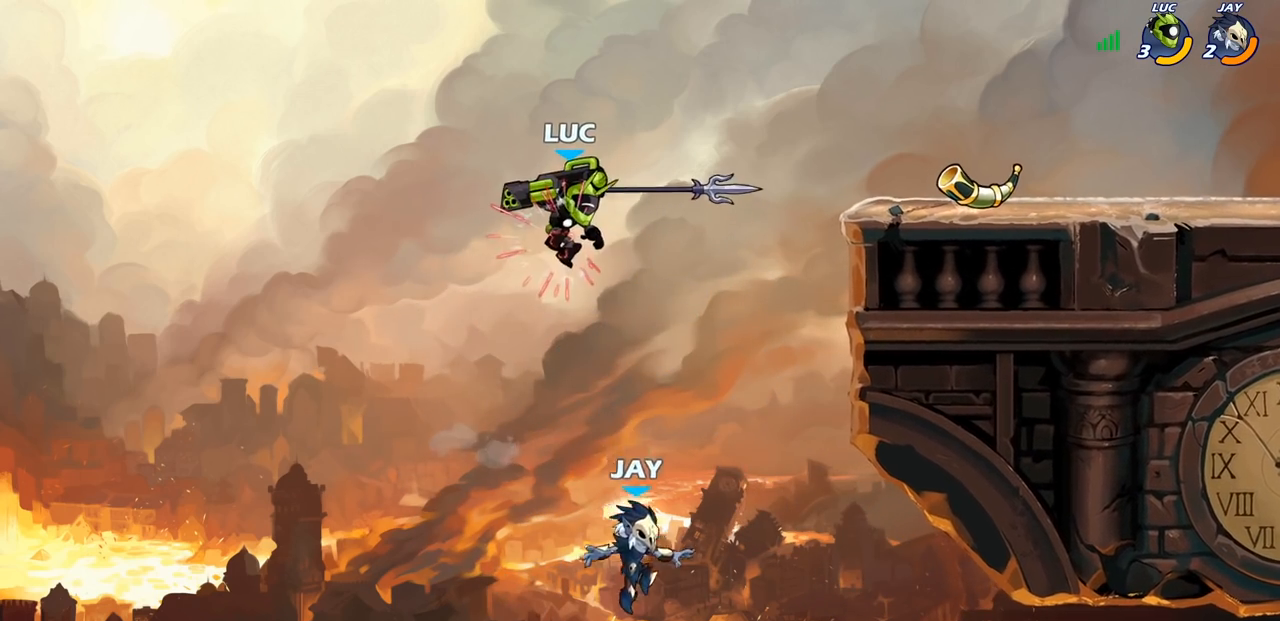
{"buttons": [], "left_stick": "center", "right_stick": "center", "events": [[133, "left_stick", "down"], [183, "SQUARE", "down"], [250, "SQUARE", "up"], [250, "left_stick", "center"]]}
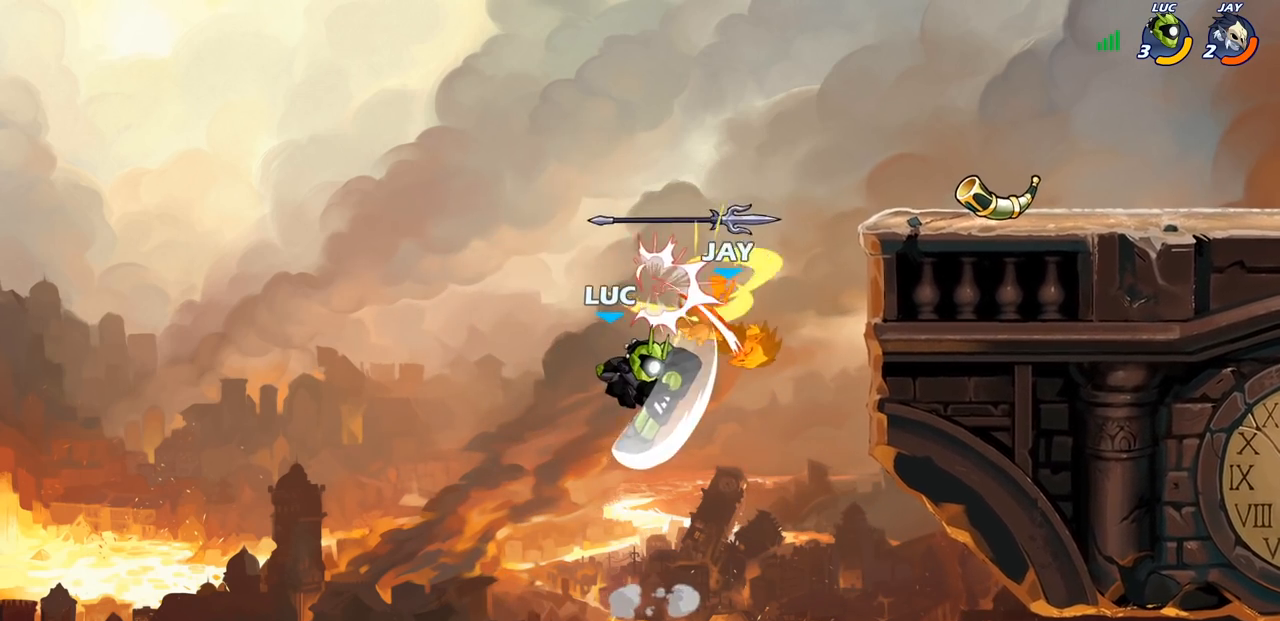
{"buttons": ["R2"], "left_stick": "up", "right_stick": "center", "events": [[67, "left_stick", "up-right"], [133, "left_stick", "up"], [283, "R2", "down"]]}
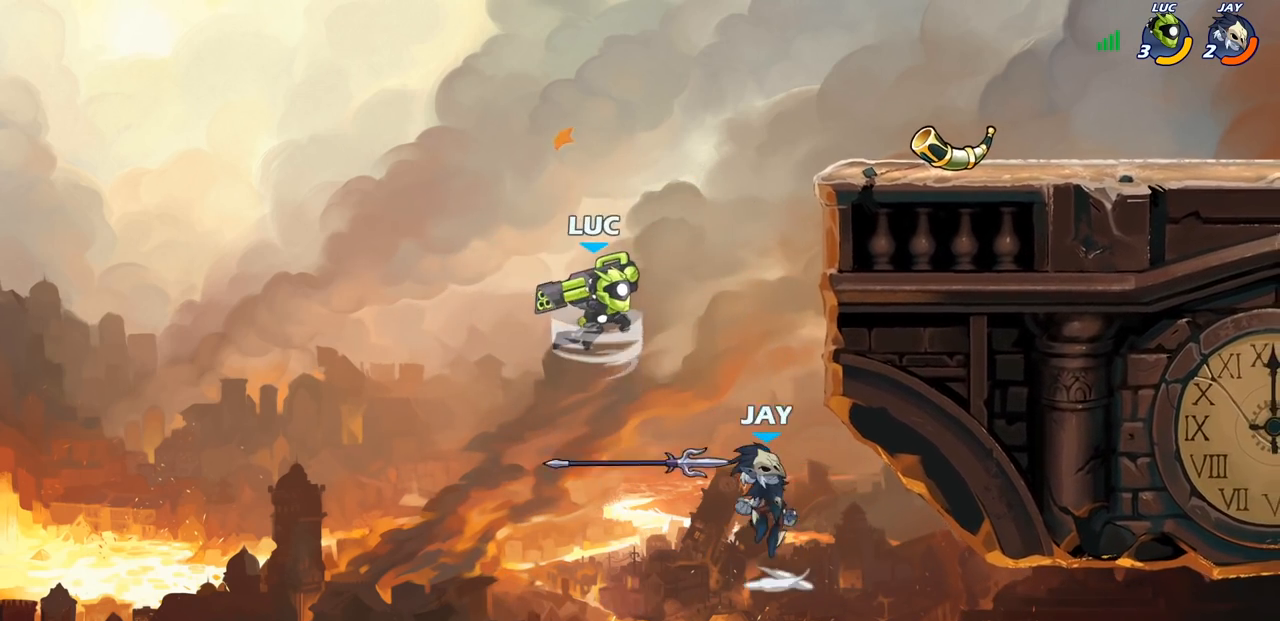
{"buttons": ["SQUARE"], "left_stick": "right", "right_stick": "center", "events": [[117, "R2", "up"], [117, "left_stick", "up-right"], [233, "left_stick", "down-right"], [400, "left_stick", "right"], [417, "SQUARE", "down"]]}
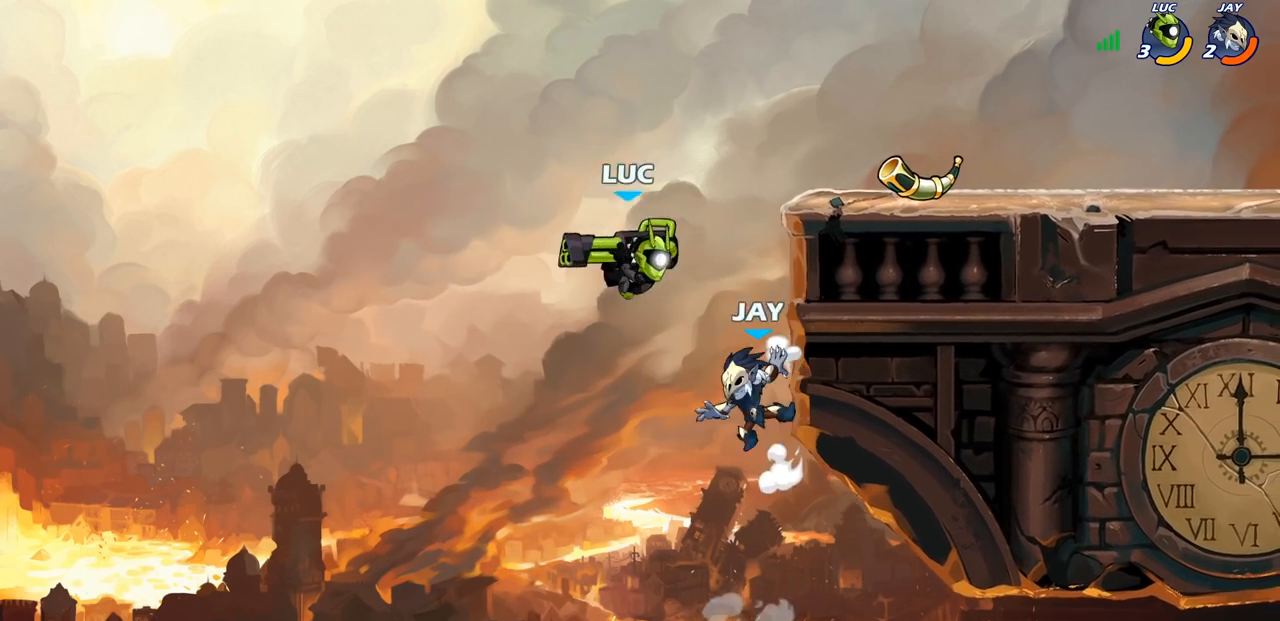
{"buttons": ["CROSS"], "left_stick": "up", "right_stick": "center", "events": [[50, "SQUARE", "up"], [250, "left_stick", "up-right"], [367, "left_stick", "center"], [467, "left_stick", "up"], [500, "CROSS", "down"]]}
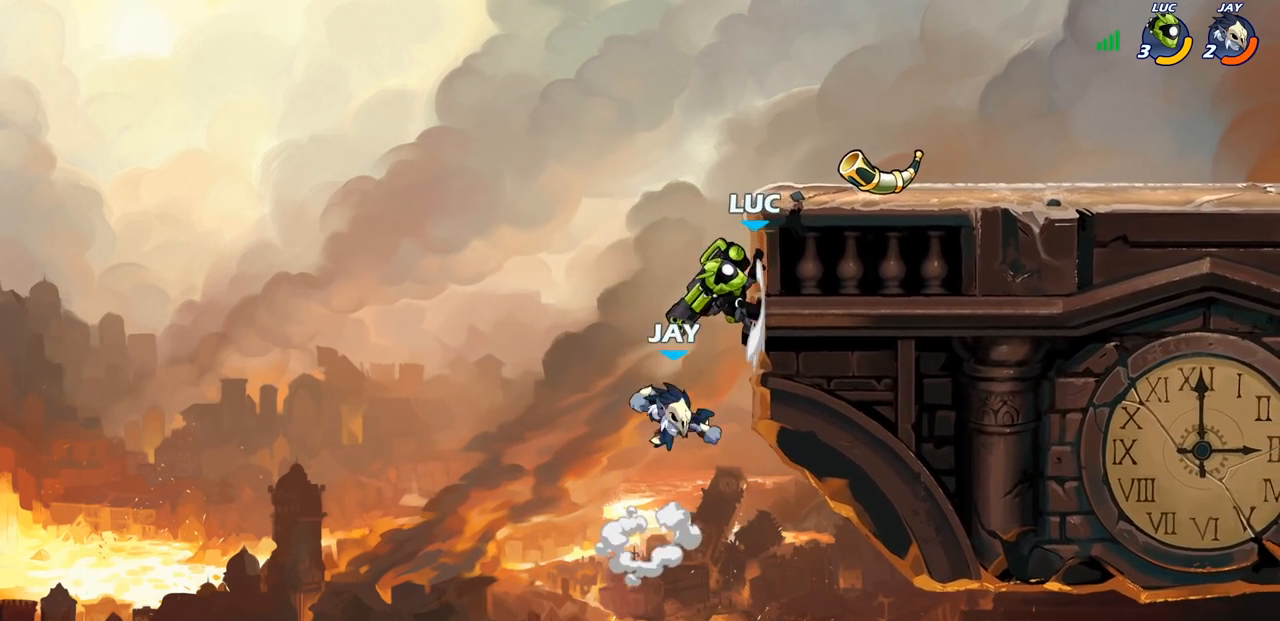
{"buttons": [], "left_stick": "right", "right_stick": "center", "events": [[100, "CROSS", "up"], [150, "left_stick", "right"], [183, "SQUARE", "down"], [200, "left_stick", "down"], [267, "SQUARE", "up"], [367, "left_stick", "center"], [500, "left_stick", "right"]]}
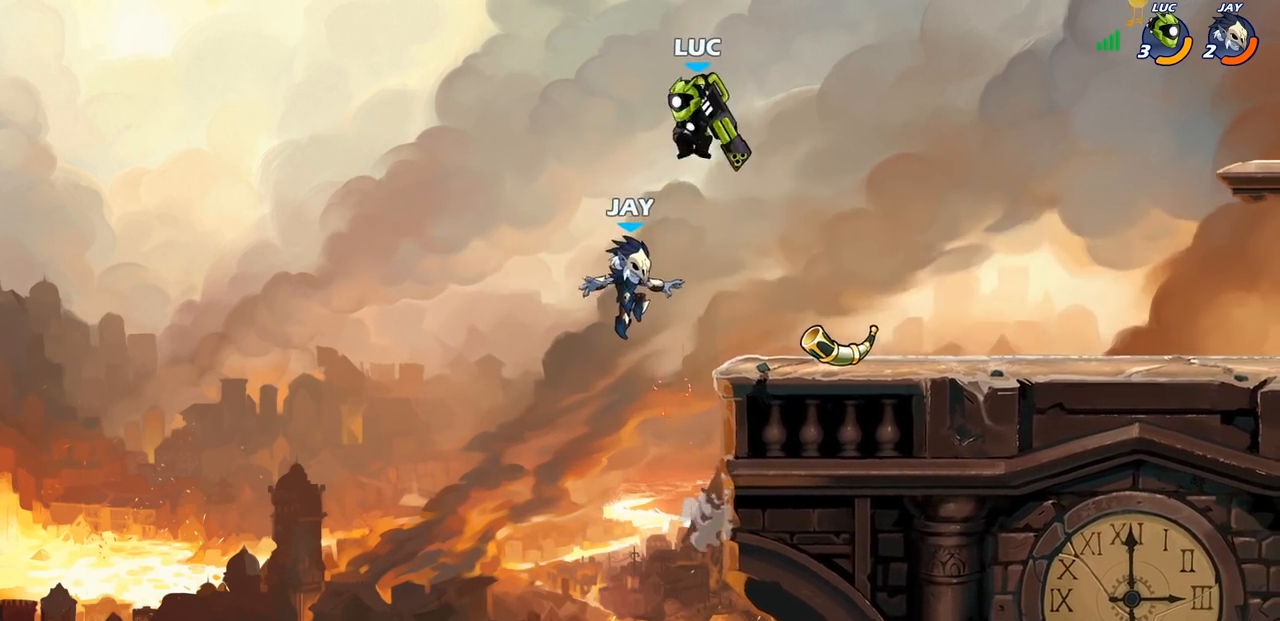
{"buttons": [], "left_stick": "right", "right_stick": "center", "events": []}
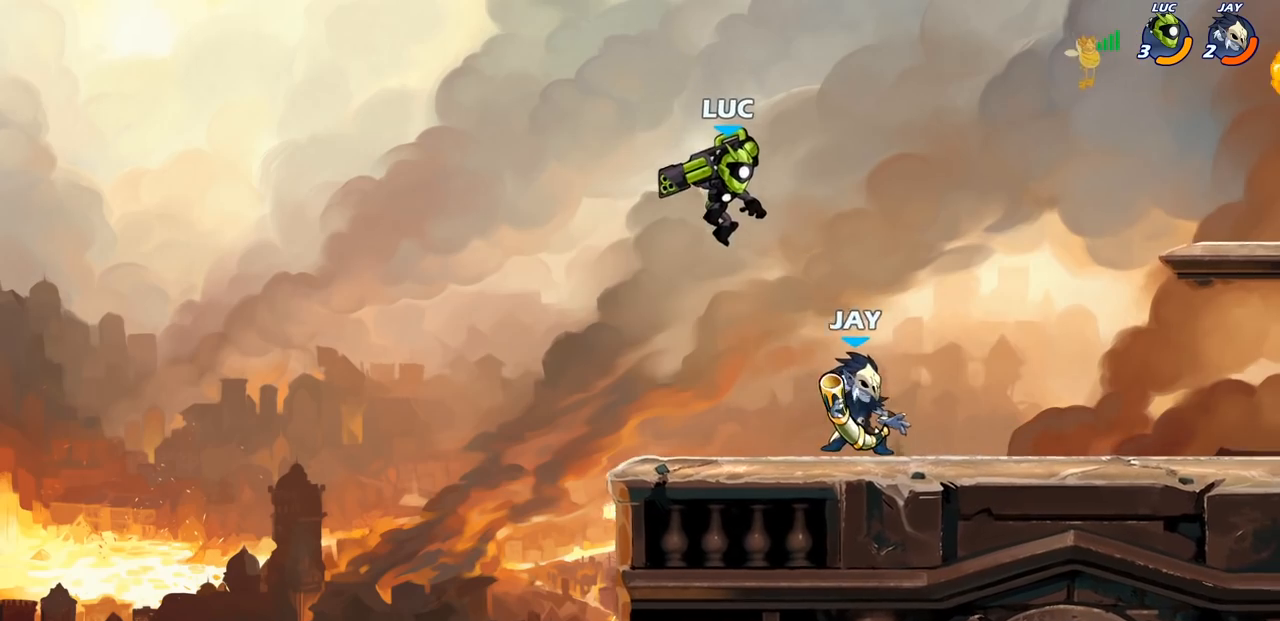
{"buttons": [], "left_stick": "left", "right_stick": "center", "events": [[50, "CIRCLE", "down"], [50, "left_stick", "down"], [100, "left_stick", "down-left"], [467, "CIRCLE", "up"], [500, "left_stick", "left"]]}
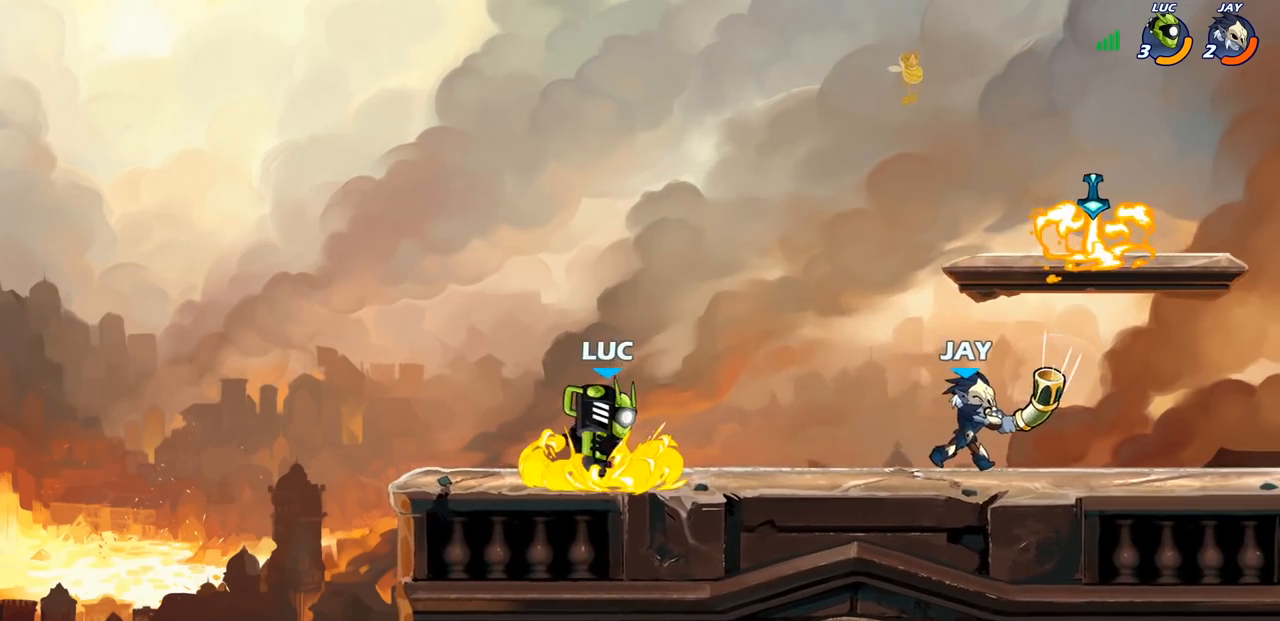
{"buttons": ["CROSS"], "left_stick": "up", "right_stick": "center", "events": [[483, "CROSS", "down"], [500, "left_stick", "up"]]}
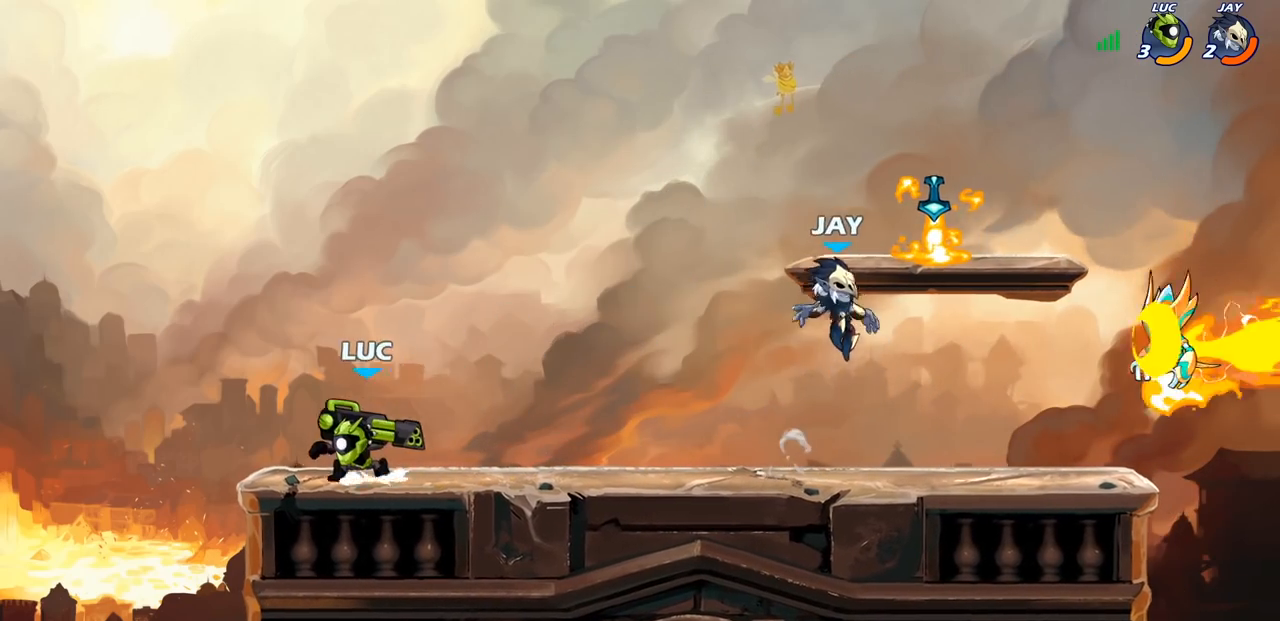
{"buttons": [], "left_stick": "right", "right_stick": "center", "events": [[17, "left_stick", "up-right"], [133, "CROSS", "up"], [217, "CROSS", "down"], [350, "CROSS", "up"], [350, "R2", "down"], [483, "R2", "up"], [483, "left_stick", "right"]]}
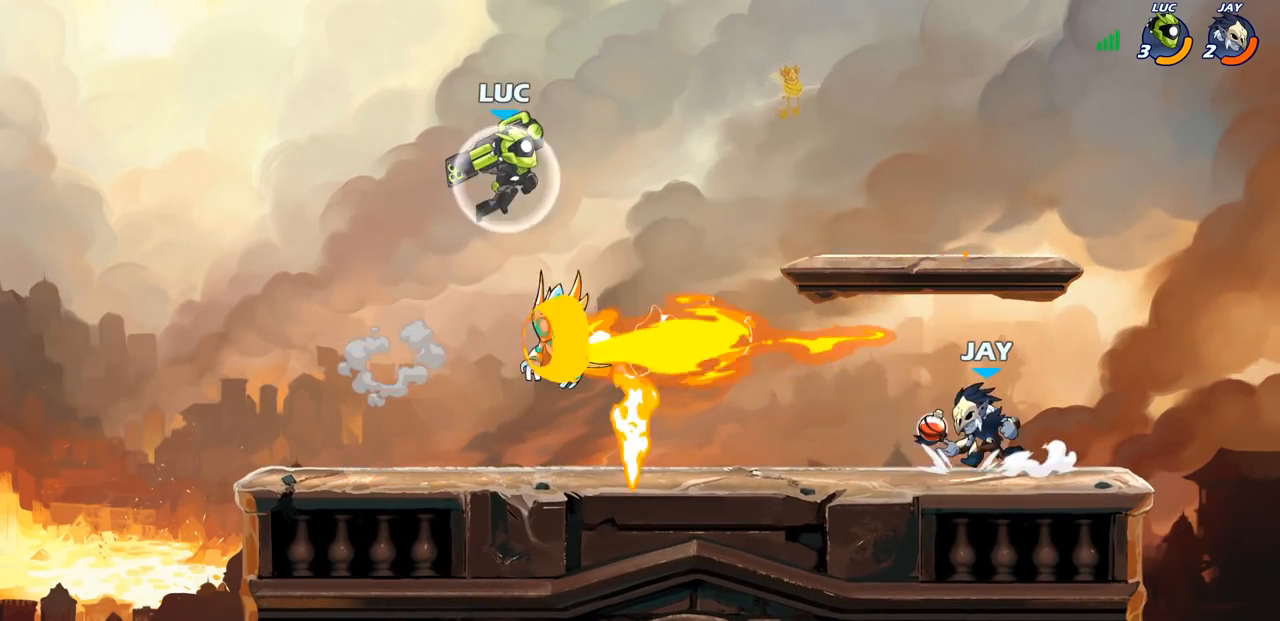
{"buttons": [], "left_stick": "center", "right_stick": "center", "events": [[17, "left_stick", "down-right"], [83, "R1", "down"], [183, "R1", "up"], [250, "left_stick", "center"]]}
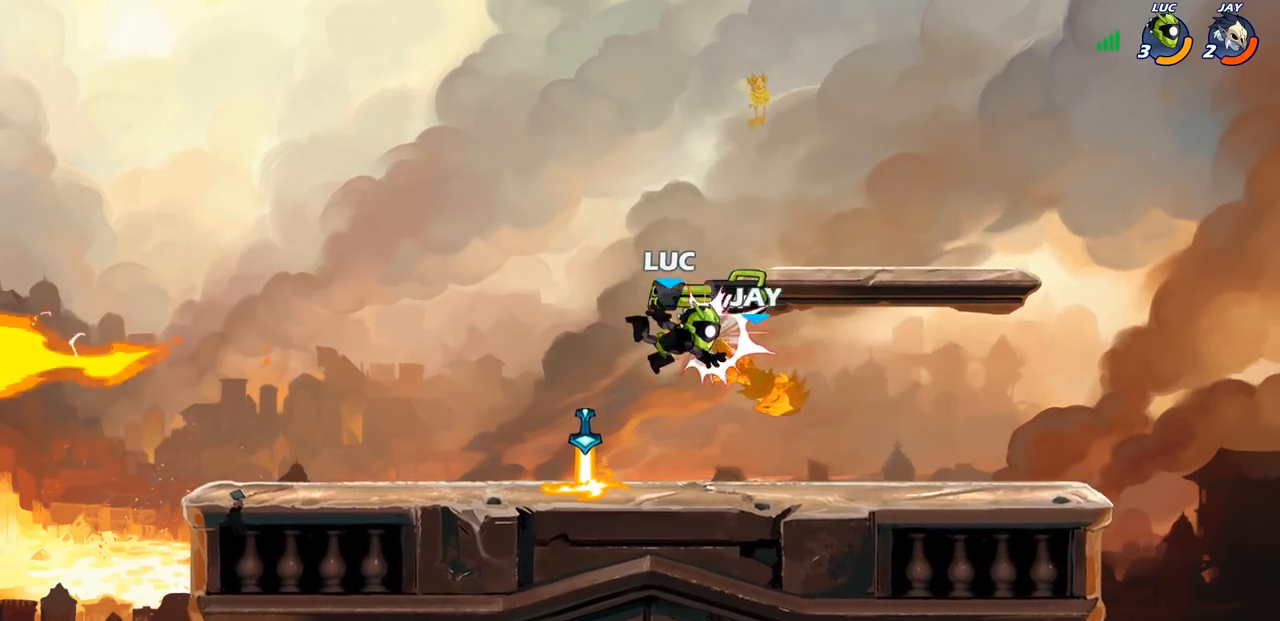
{"buttons": [], "left_stick": "left", "right_stick": "center", "events": [[150, "left_stick", "left"], [200, "R1", "down"], [367, "R1", "up"]]}
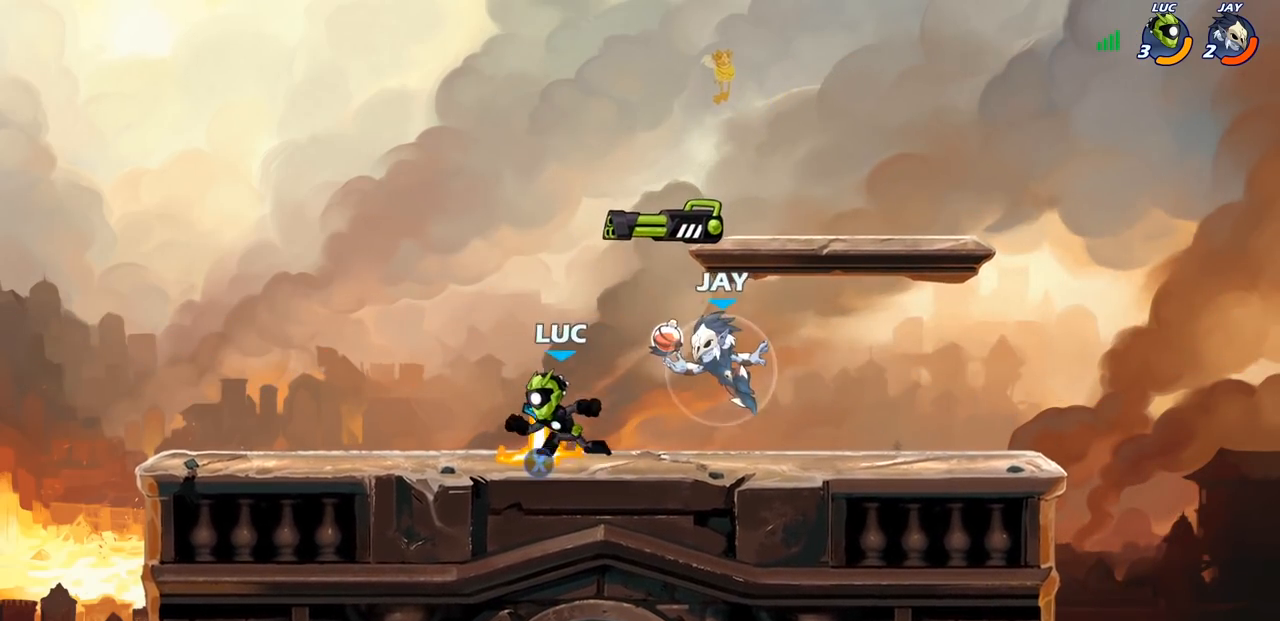
{"buttons": ["SQUARE"], "left_stick": "center", "right_stick": "center", "events": [[67, "left_stick", "up"], [133, "SQUARE", "down"], [167, "left_stick", "center"], [217, "SQUARE", "up"], [300, "SQUARE", "down"], [400, "SQUARE", "up"], [450, "SQUARE", "down"]]}
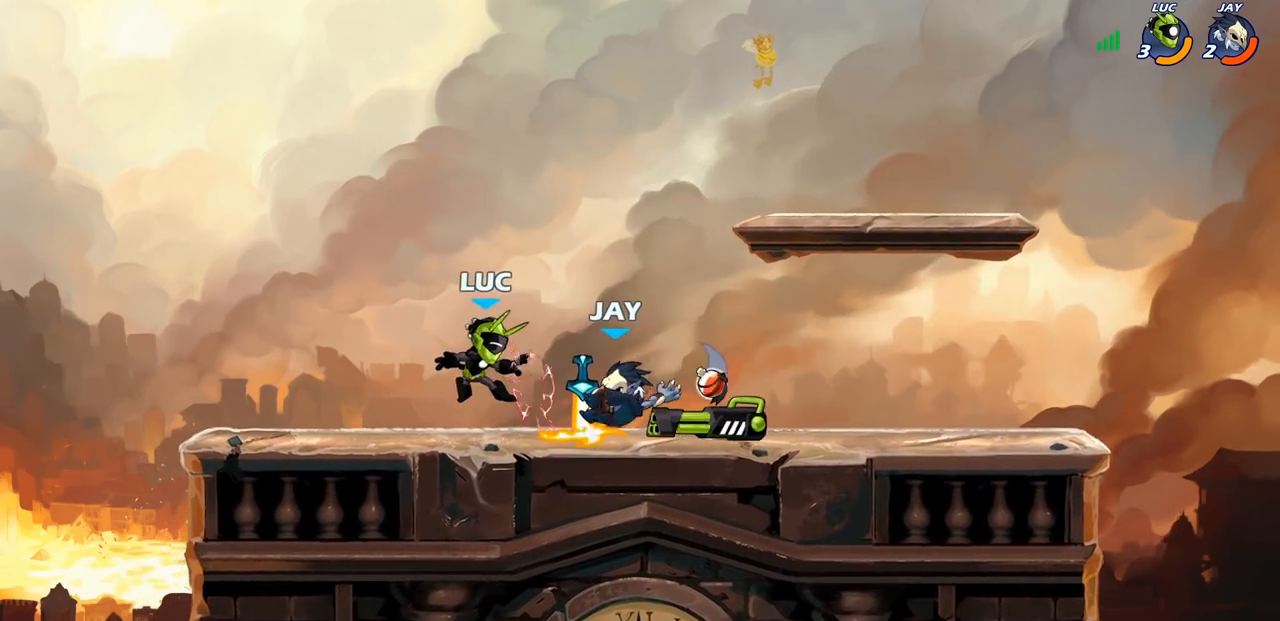
{"buttons": [], "left_stick": "up-right", "right_stick": "center", "events": [[83, "SQUARE", "up"], [200, "R2", "down"], [217, "left_stick", "up-right"], [300, "R2", "up"]]}
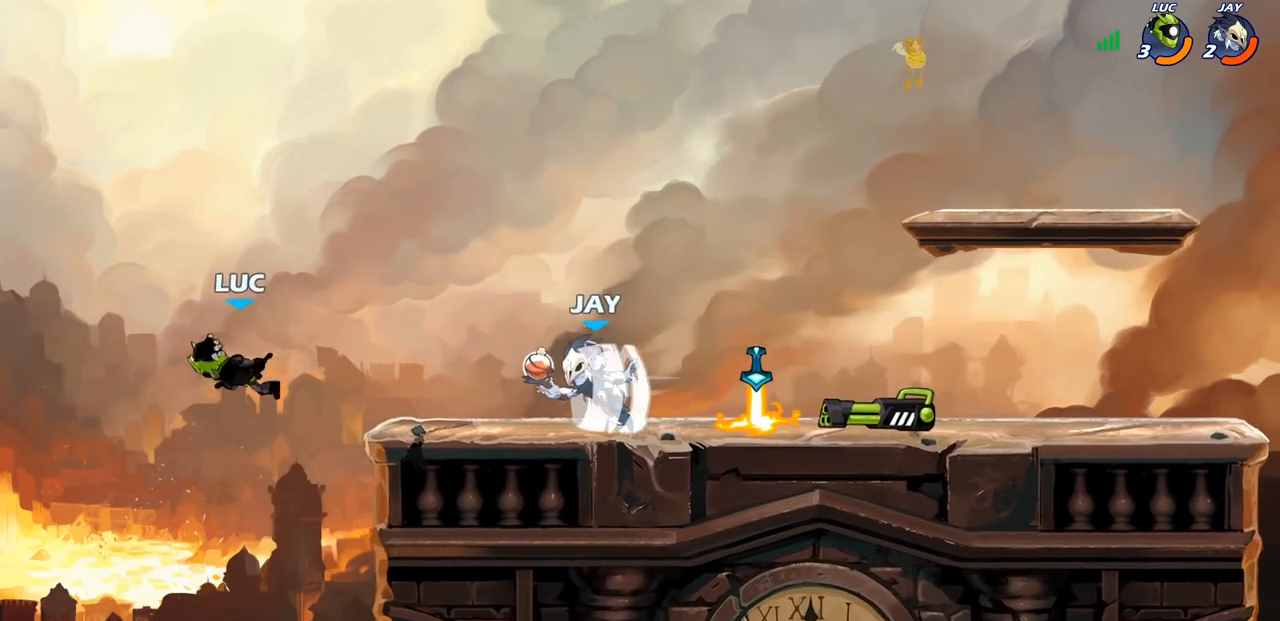
{"buttons": [], "left_stick": "up-right", "right_stick": "center", "events": [[50, "R1", "down"], [50, "R2", "down"], [100, "CROSS", "down"], [217, "CROSS", "up"], [233, "R1", "up"], [233, "R2", "up"], [267, "CROSS", "down"], [300, "CIRCLE", "down"], [300, "CROSS", "up"], [400, "CIRCLE", "up"]]}
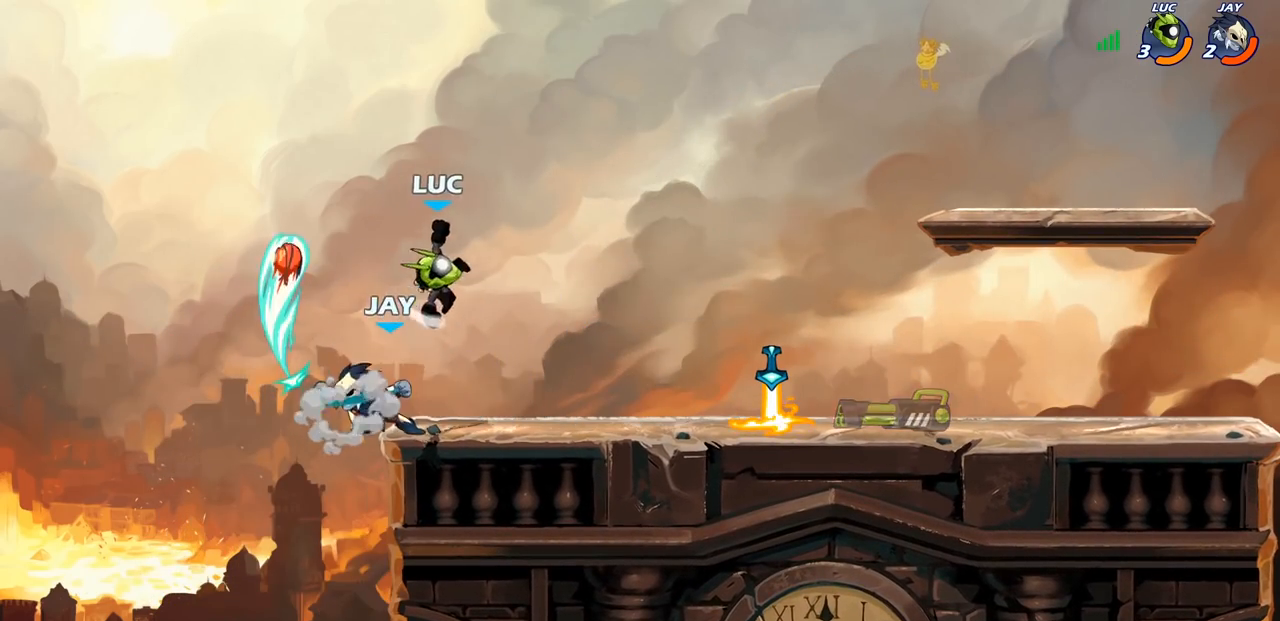
{"buttons": [], "left_stick": "down", "right_stick": "center", "events": [[233, "left_stick", "right"], [400, "left_stick", "down"]]}
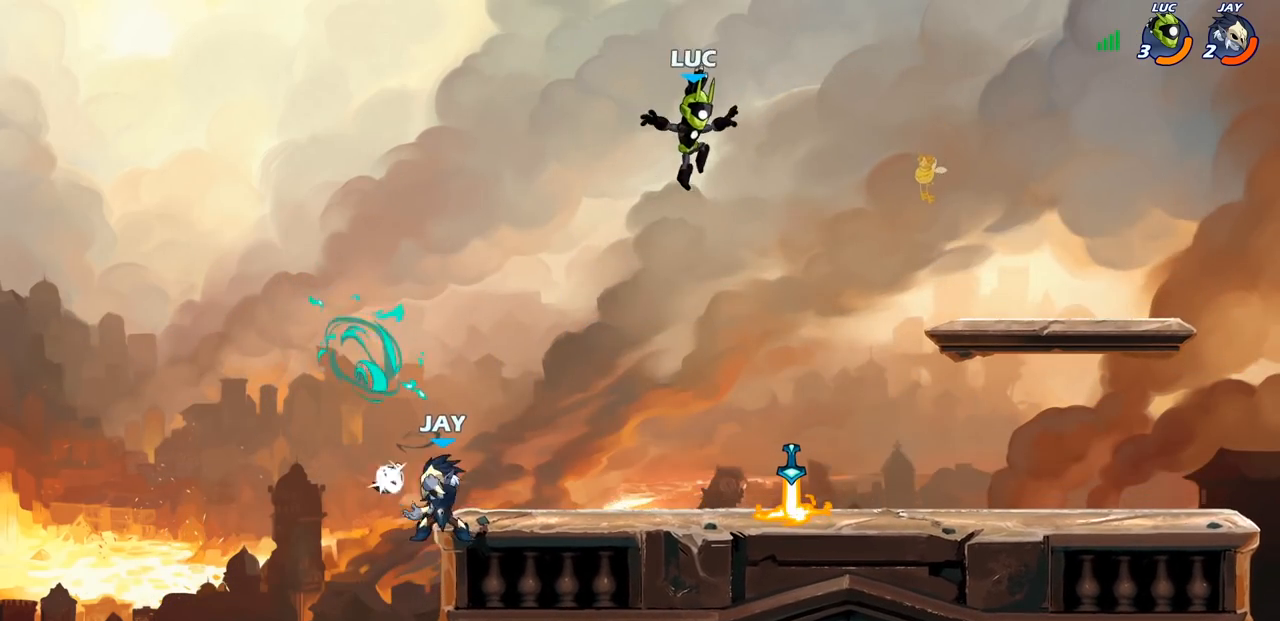
{"buttons": [], "left_stick": "right", "right_stick": "center", "events": [[100, "left_stick", "down-right"], [367, "R1", "down"], [433, "left_stick", "right"], [500, "R1", "up"]]}
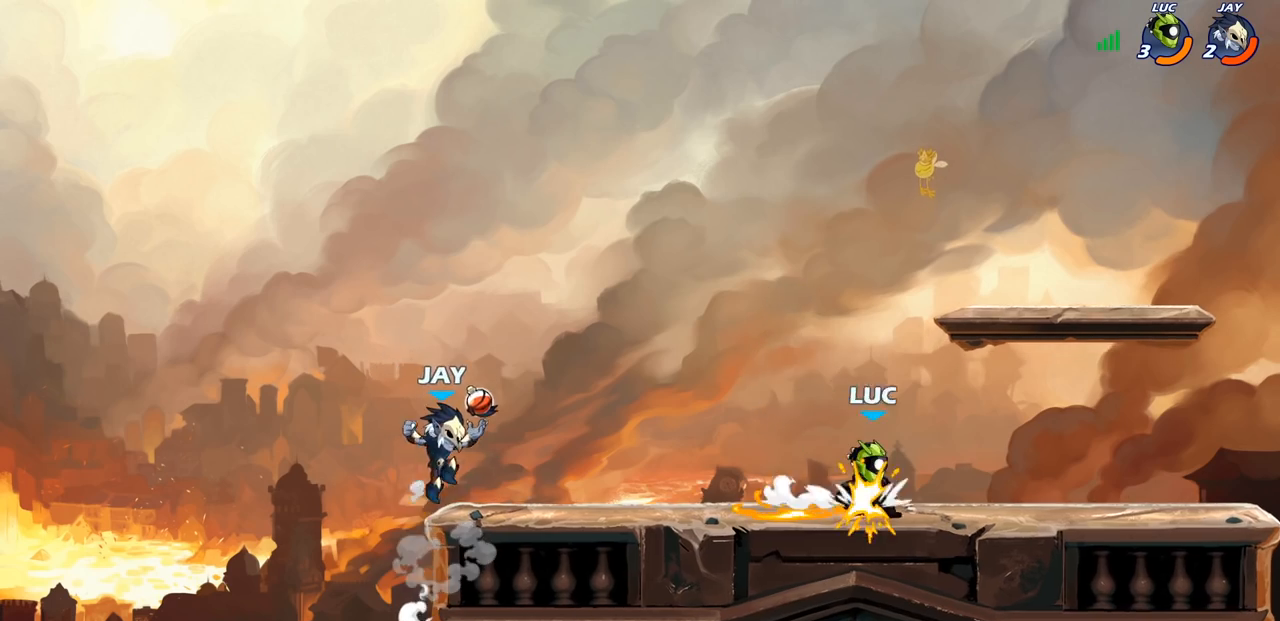
{"buttons": [], "left_stick": "center", "right_stick": "center", "events": [[83, "left_stick", "left"], [217, "R2", "down"], [250, "CIRCLE", "down"], [300, "R2", "up"], [317, "CIRCLE", "up"], [400, "left_stick", "center"]]}
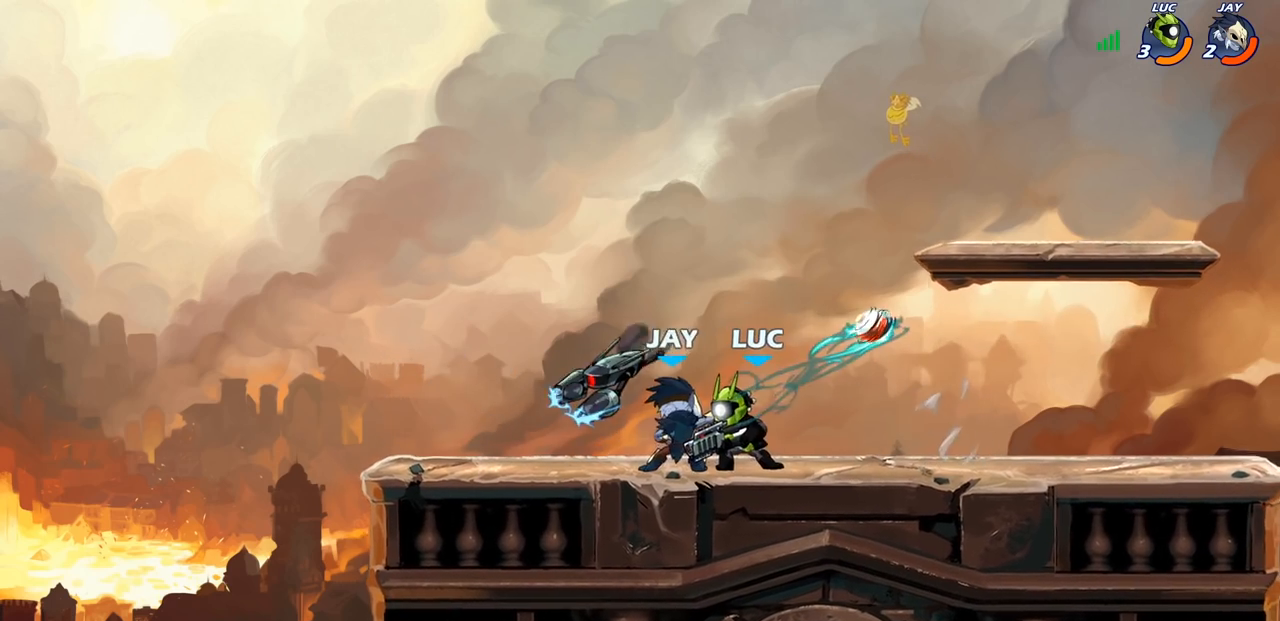
{"buttons": [], "left_stick": "center", "right_stick": "center", "events": []}
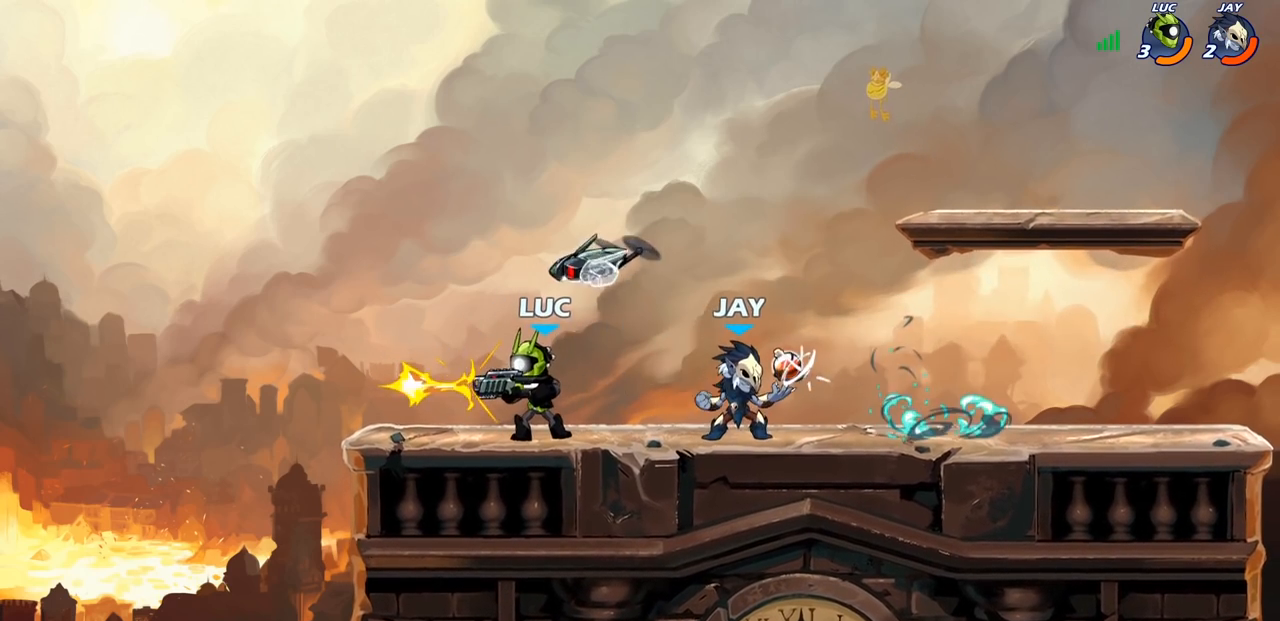
{"buttons": ["R2"], "left_stick": "up", "right_stick": "center", "events": [[233, "left_stick", "left"], [333, "CROSS", "down"], [383, "R2", "down"], [467, "left_stick", "up"], [483, "CROSS", "up"]]}